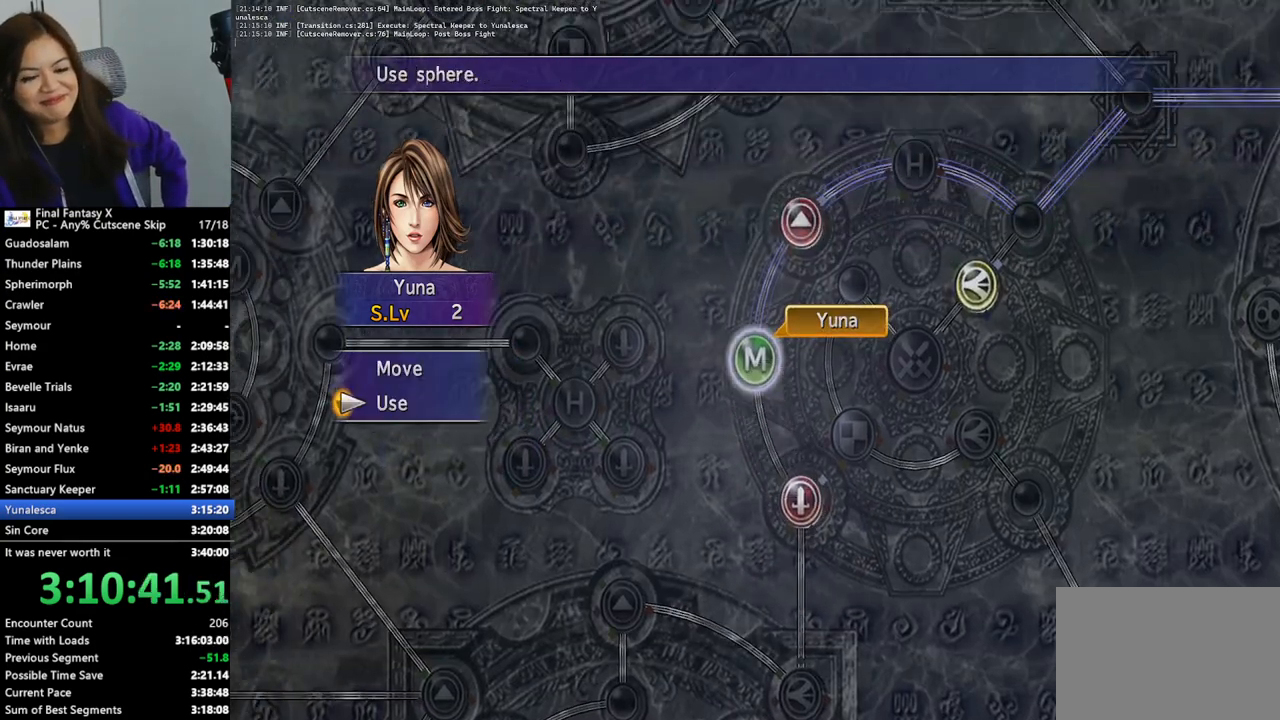
Gameplay with a controller (PlayStation layout); each line is a JSON object with the inputs held at the frame after it. "events" lists button and stick changes between this image and that frame as [ms after this image, input, new state], when the widget could be followed in between. Not read: L3 R3.
{"buttons": [], "left_stick": "center", "right_stick": "center", "events": [[200, "left_stick", "up"], [333, "left_stick", "center"], [400, "CROSS", "down"], [467, "CROSS", "up"]]}
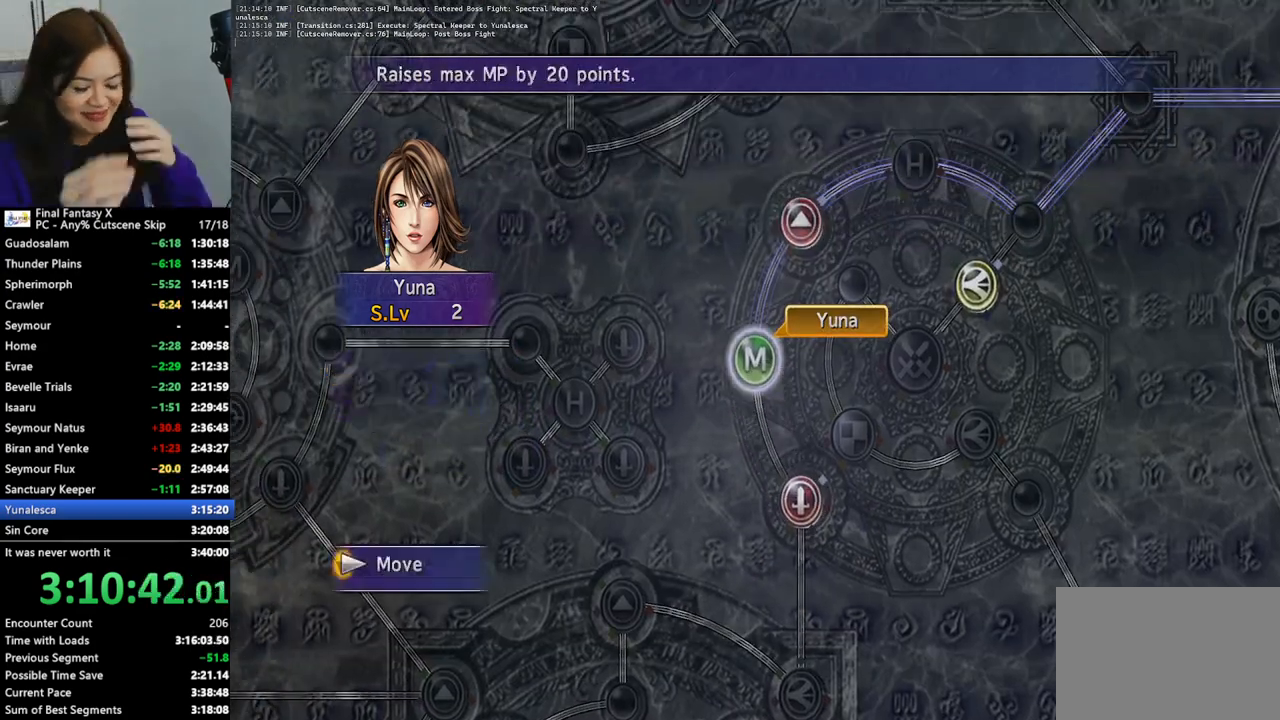
{"buttons": [], "left_stick": "center", "right_stick": "center", "events": [[167, "left_stick", "down"], [400, "left_stick", "center"]]}
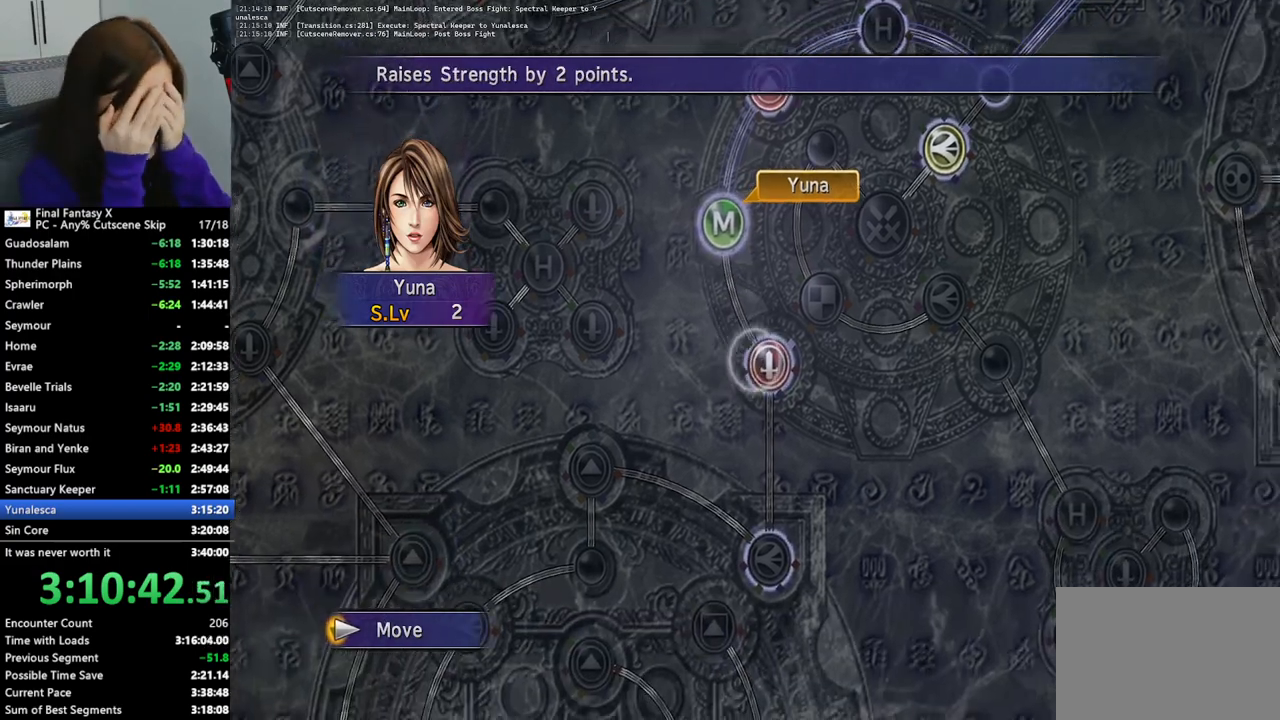
{"buttons": [], "left_stick": "center", "right_stick": "center", "events": [[300, "CROSS", "down"], [400, "CROSS", "up"]]}
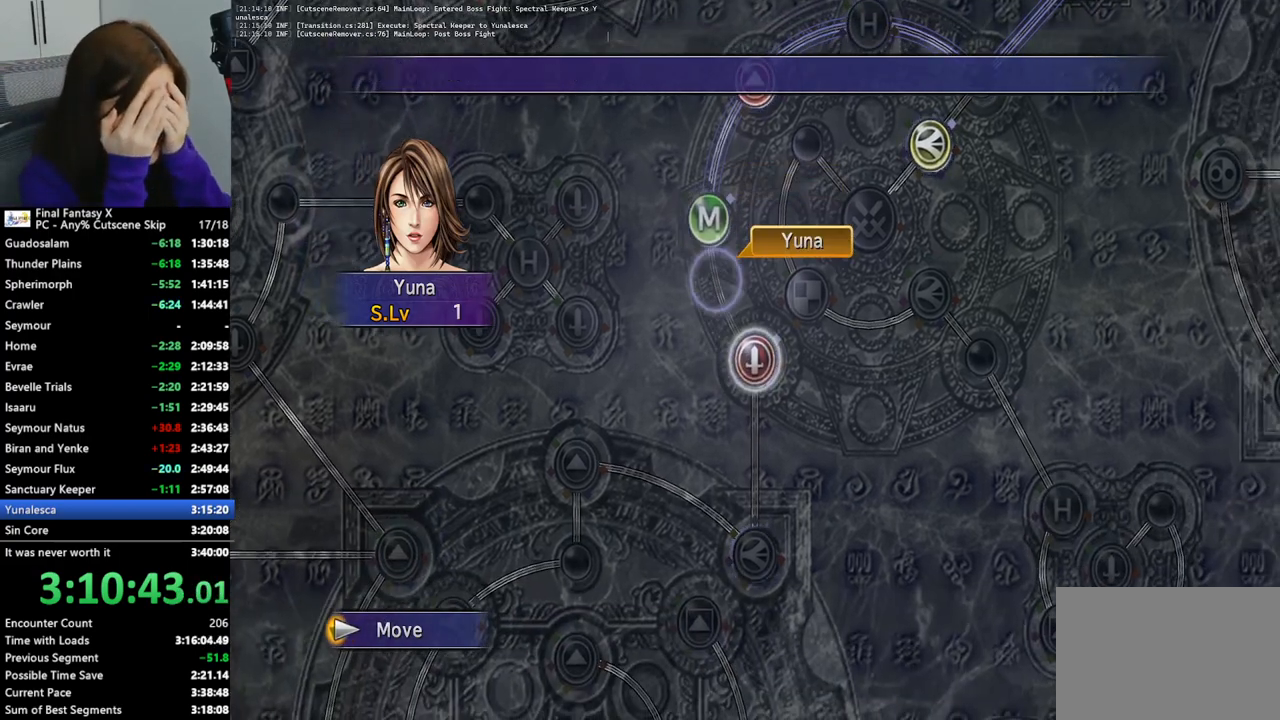
{"buttons": [], "left_stick": "center", "right_stick": "center", "events": [[333, "CROSS", "down"], [433, "CROSS", "up"]]}
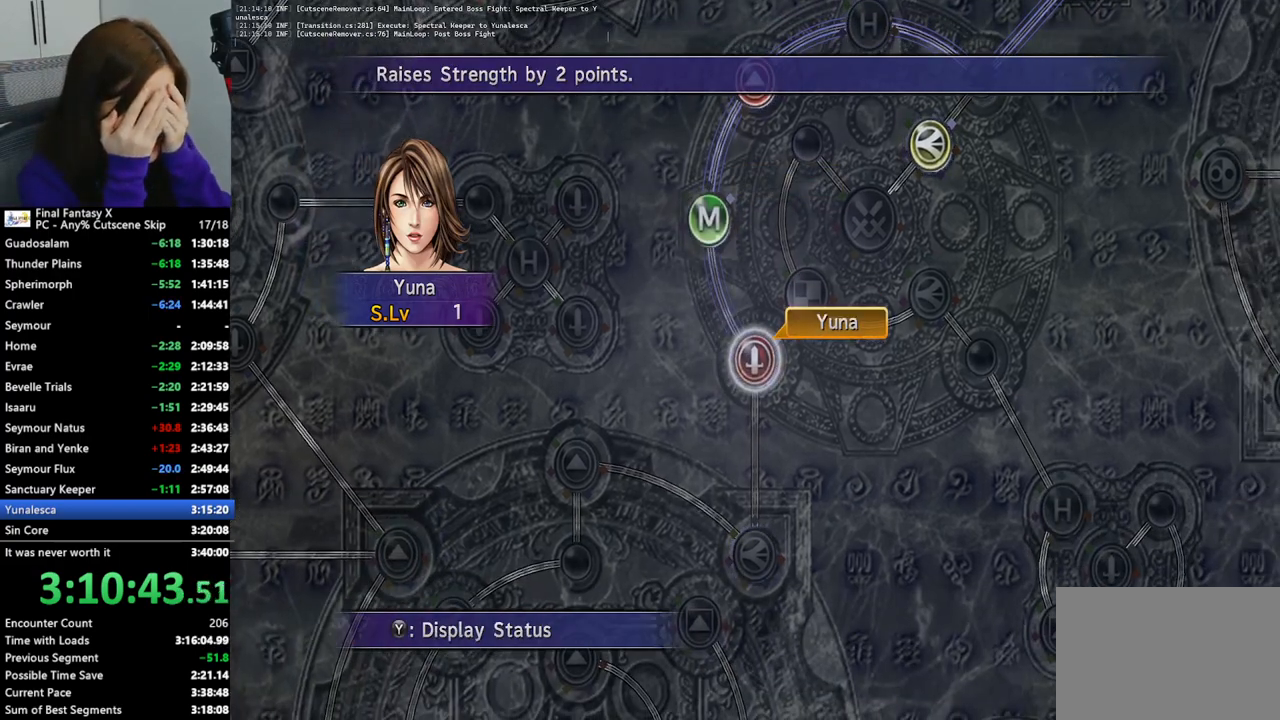
{"buttons": ["CROSS"], "left_stick": "center", "right_stick": "center", "events": [[33, "CROSS", "down"], [133, "CROSS", "up"], [400, "DPAD_DOWN", "down"], [467, "CROSS", "down"], [500, "DPAD_DOWN", "up"]]}
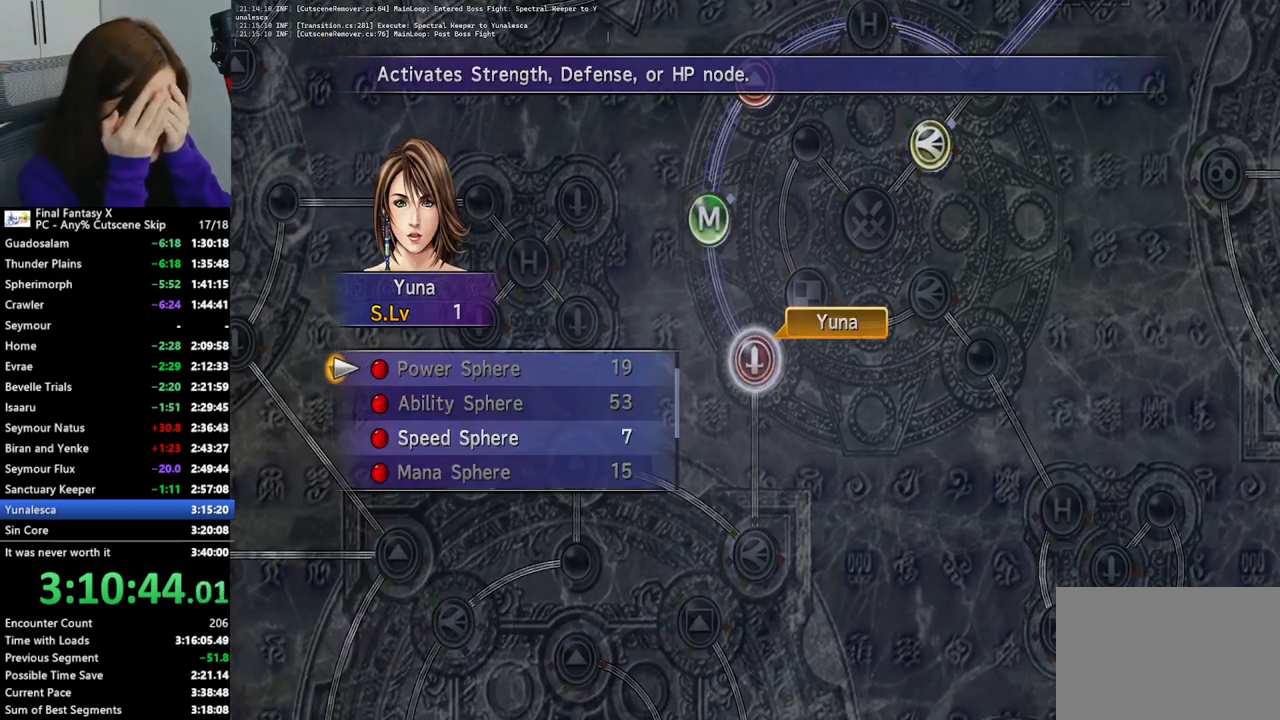
{"buttons": [], "left_stick": "center", "right_stick": "center", "events": [[67, "CROSS", "up"], [433, "DPAD_DOWN", "down"], [500, "DPAD_DOWN", "up"]]}
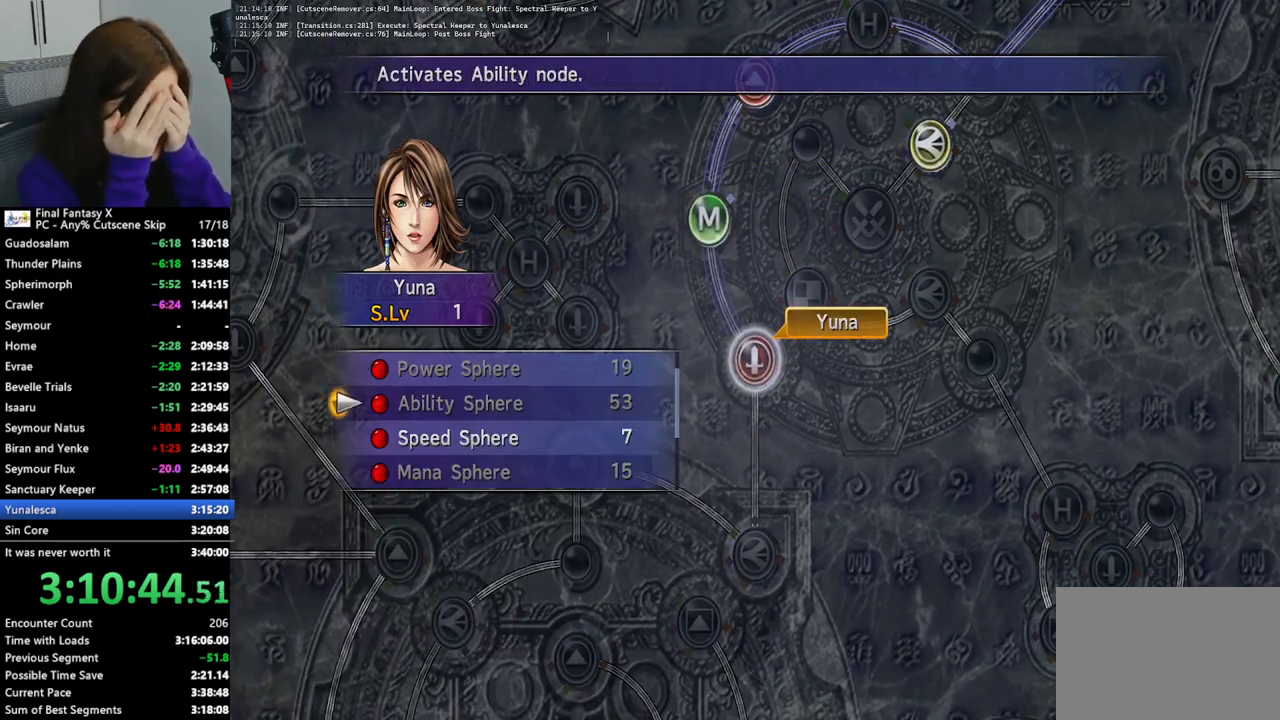
{"buttons": ["CROSS"], "left_stick": "center", "right_stick": "center", "events": [[100, "DPAD_DOWN", "down"], [167, "DPAD_DOWN", "up"], [433, "CROSS", "down"]]}
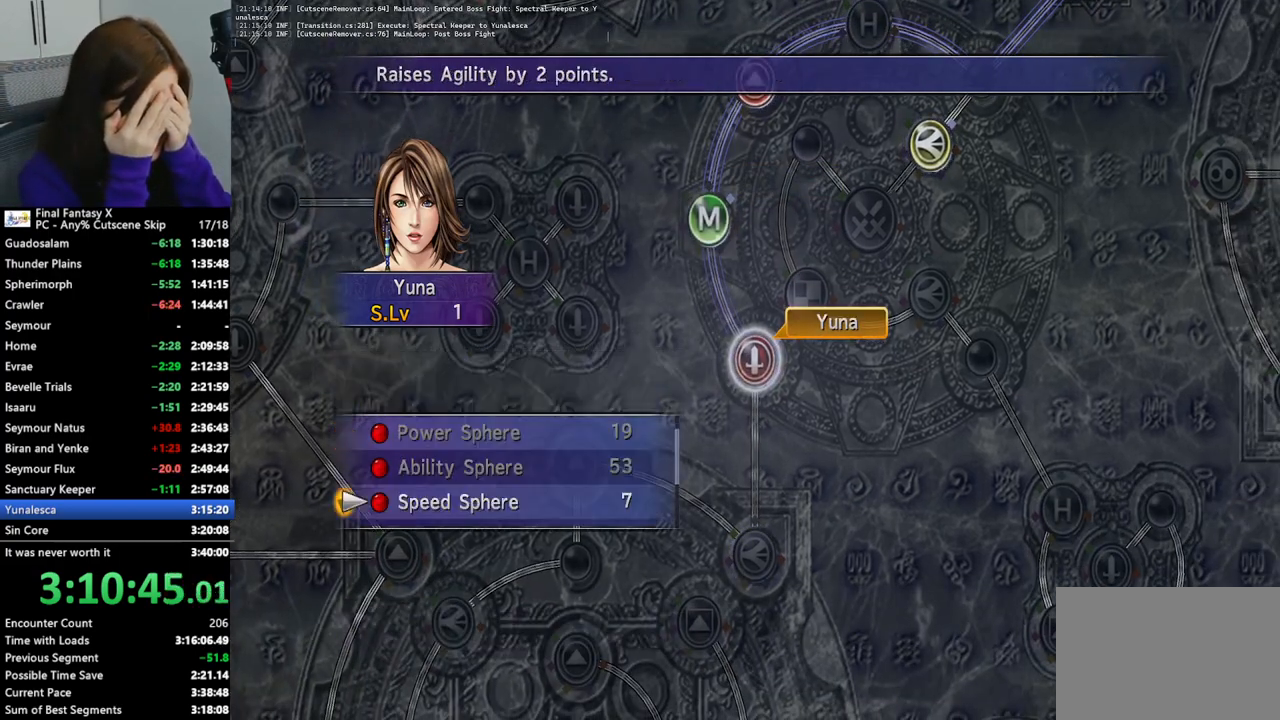
{"buttons": [], "left_stick": "center", "right_stick": "center", "events": [[33, "CROSS", "up"], [367, "CROSS", "down"], [467, "CROSS", "up"]]}
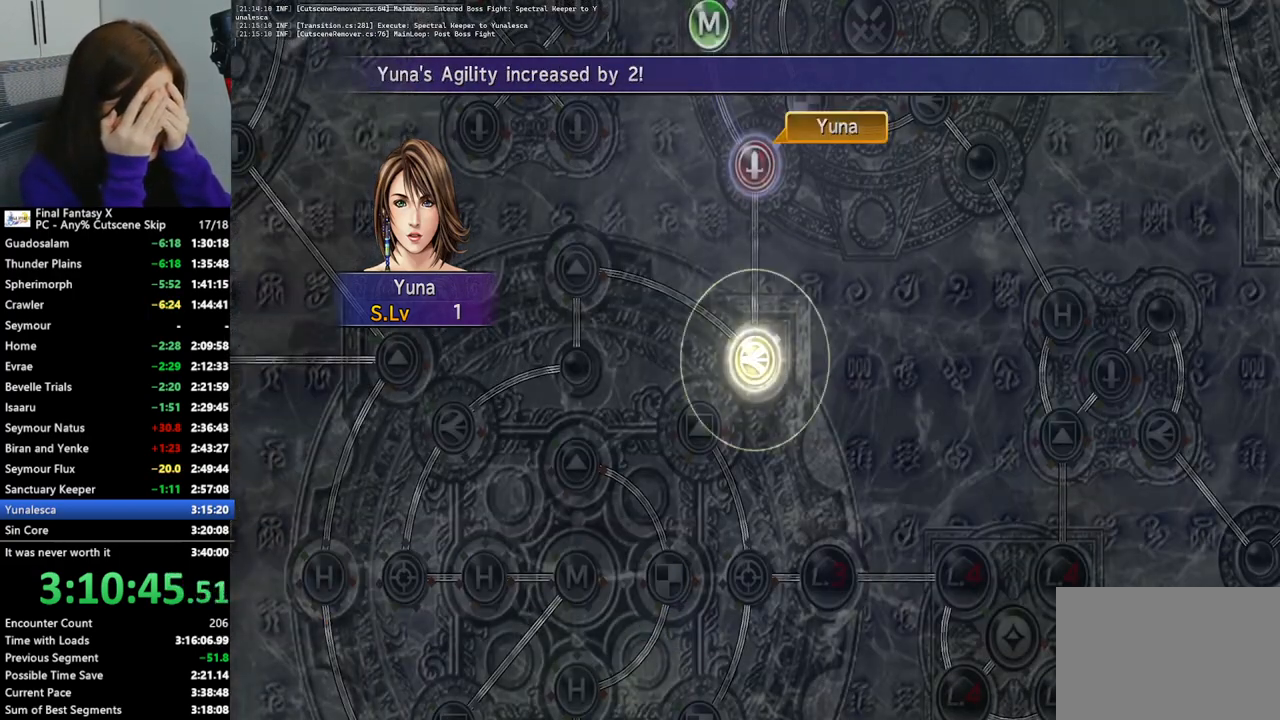
{"buttons": ["CIRCLE"], "left_stick": "center", "right_stick": "center", "events": [[133, "CROSS", "down"], [167, "CROSS", "up"], [500, "CIRCLE", "down"]]}
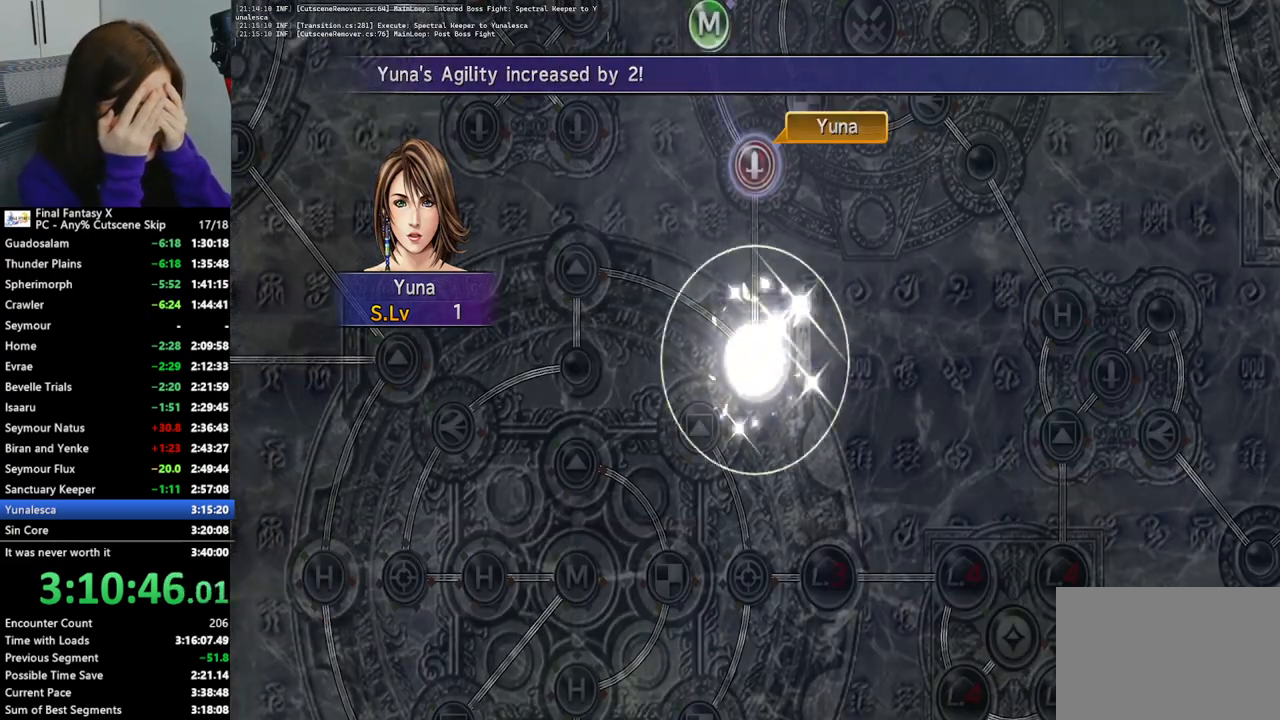
{"buttons": [], "left_stick": "center", "right_stick": "center", "events": [[100, "CIRCLE", "up"]]}
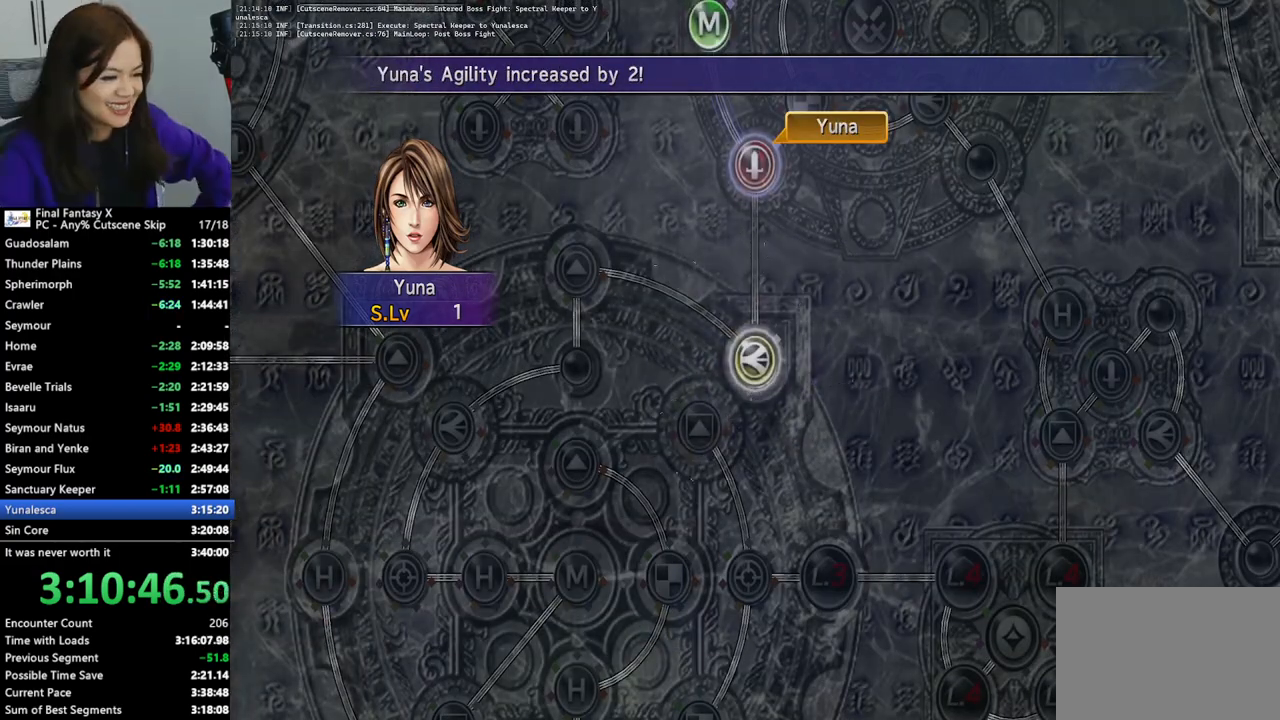
{"buttons": [], "left_stick": "center", "right_stick": "center", "events": [[33, "TRIANGLE", "down"], [133, "TRIANGLE", "up"], [333, "TRIANGLE", "down"], [433, "TRIANGLE", "up"]]}
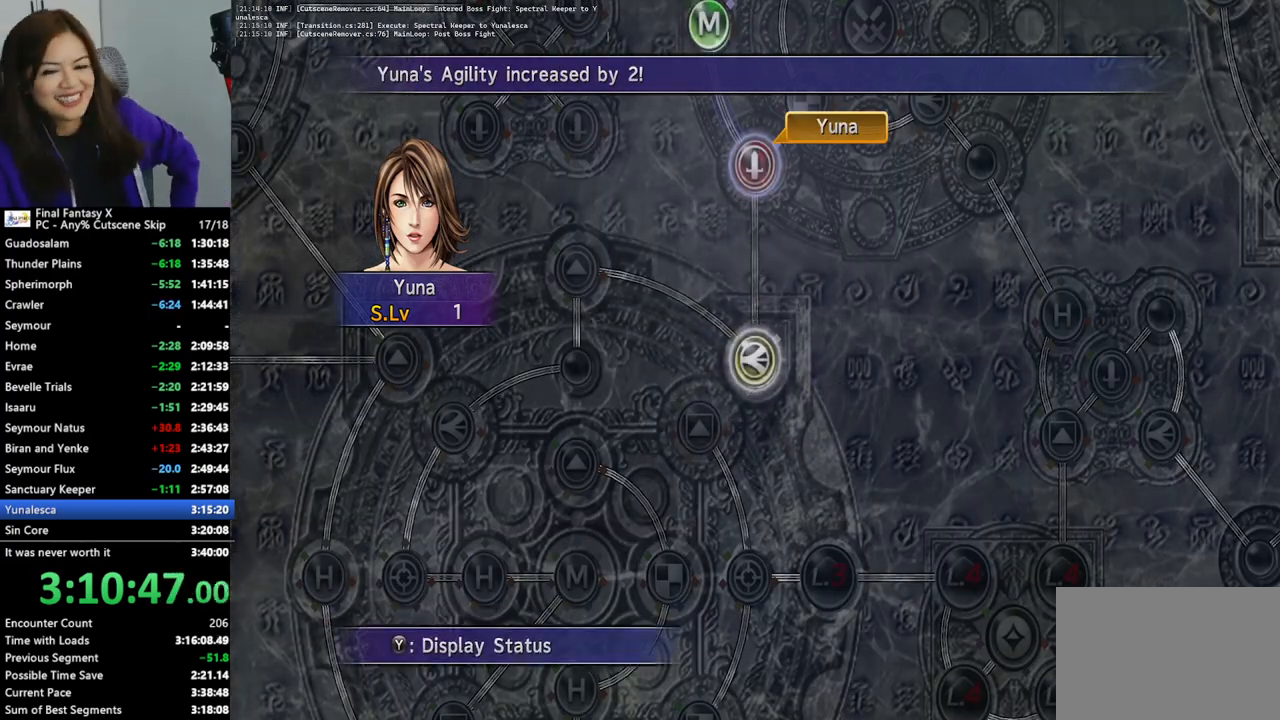
{"buttons": [], "left_stick": "center", "right_stick": "center", "events": [[233, "TRIANGLE", "down"], [300, "TRIANGLE", "up"]]}
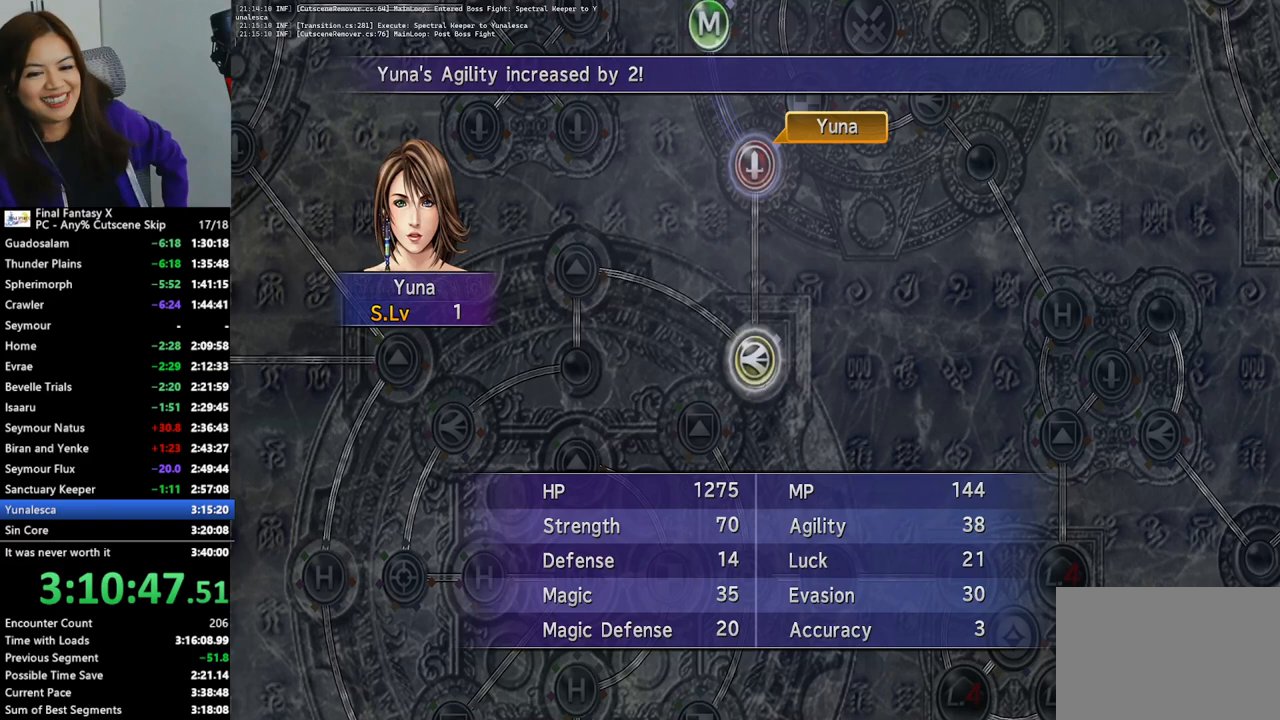
{"buttons": [], "left_stick": "center", "right_stick": "center", "events": []}
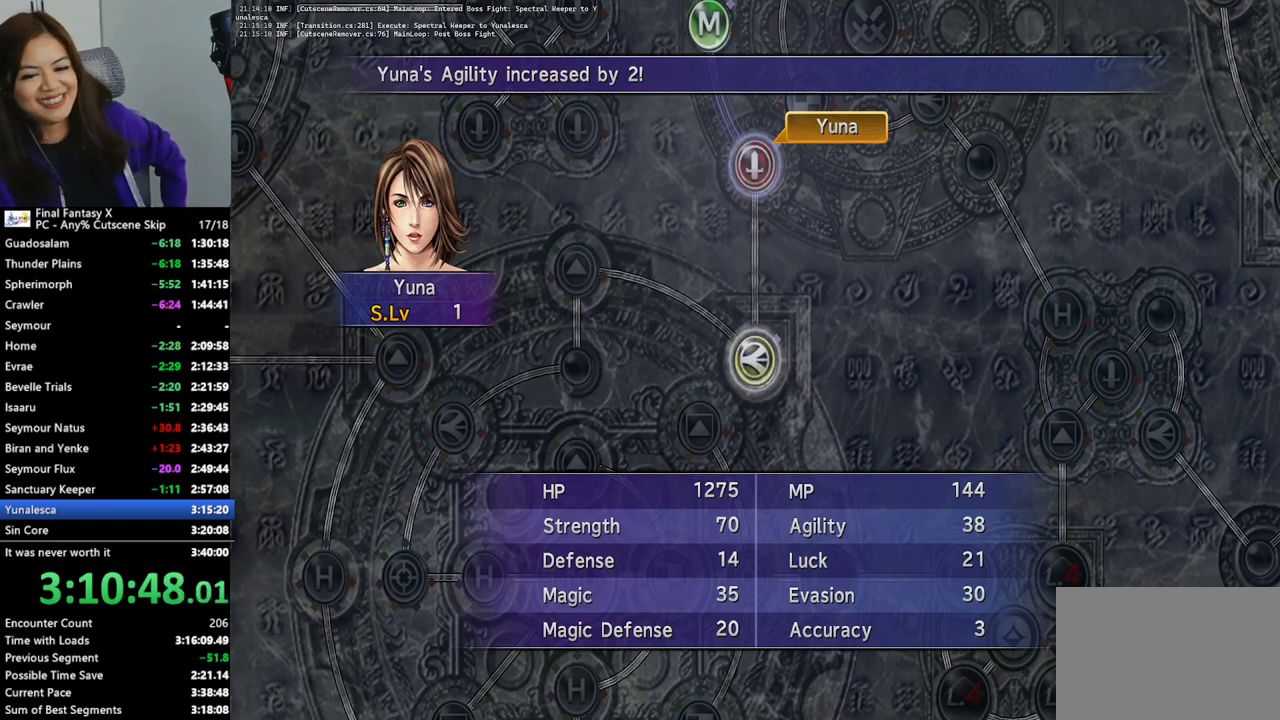
{"buttons": [], "left_stick": "center", "right_stick": "center", "events": []}
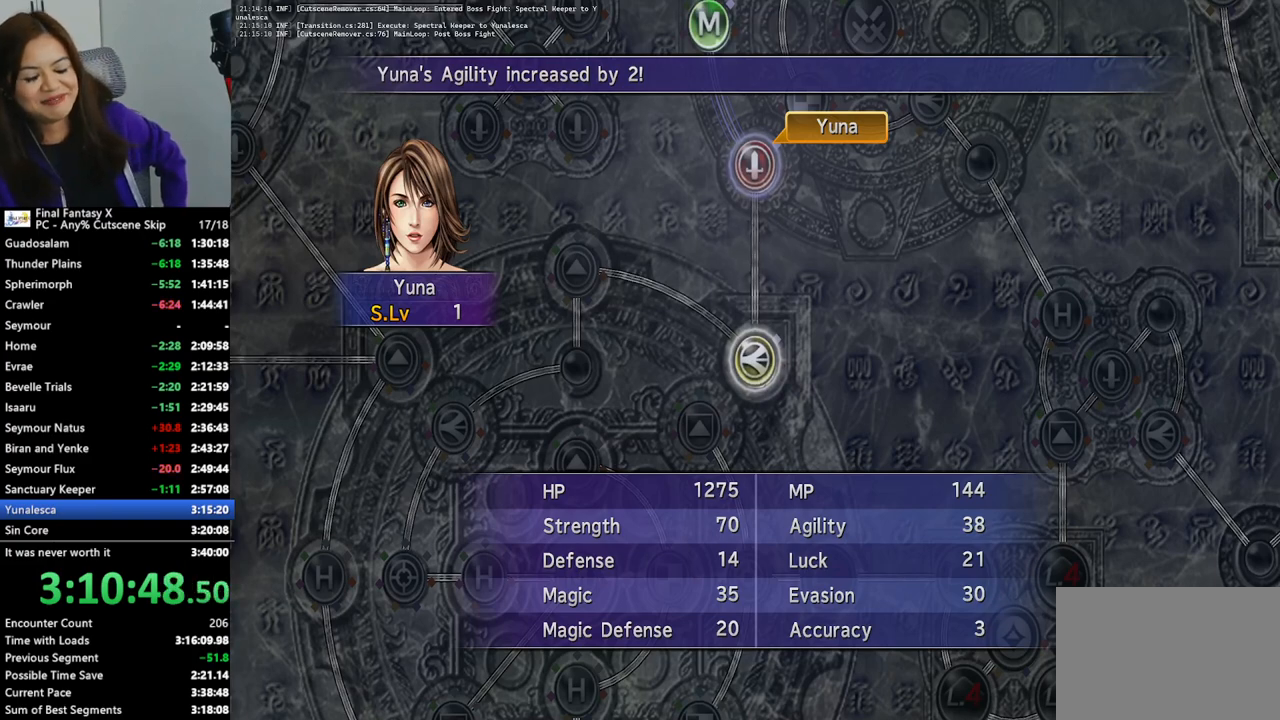
{"buttons": ["CIRCLE"], "left_stick": "center", "right_stick": "center", "events": [[467, "CIRCLE", "down"]]}
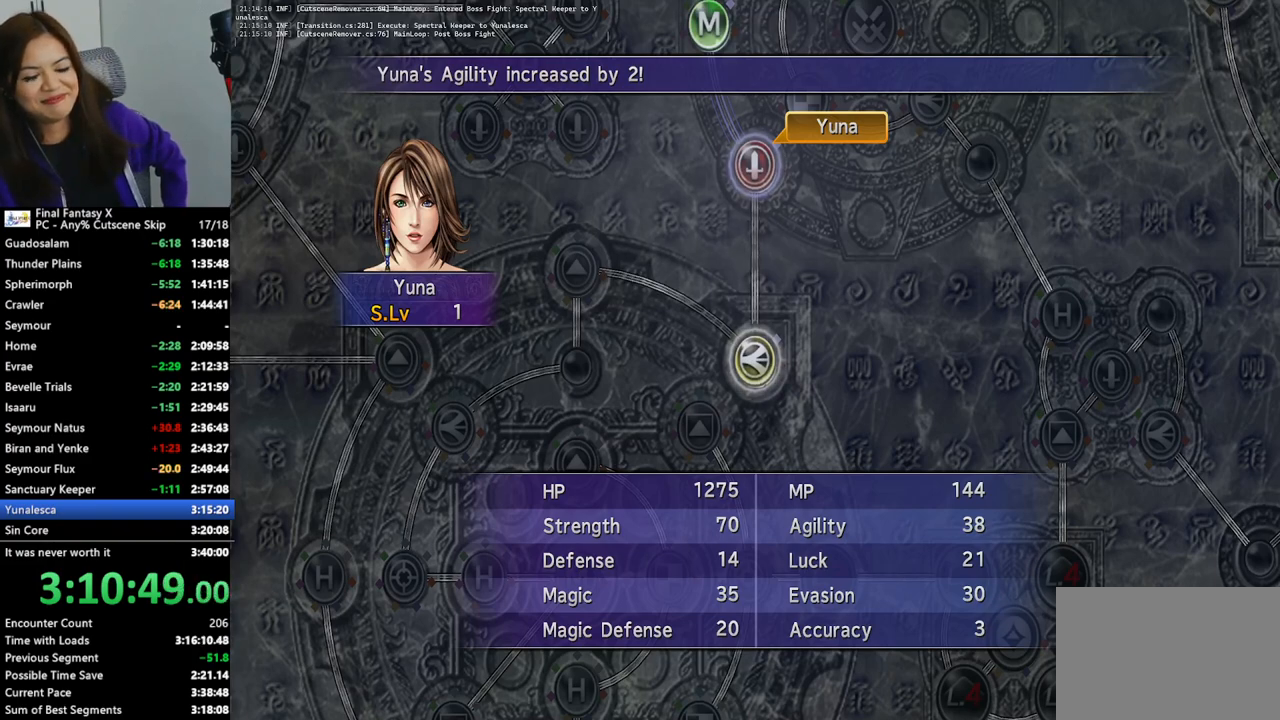
{"buttons": ["CIRCLE"], "left_stick": "center", "right_stick": "center", "events": [[100, "CIRCLE", "up"], [400, "CIRCLE", "down"]]}
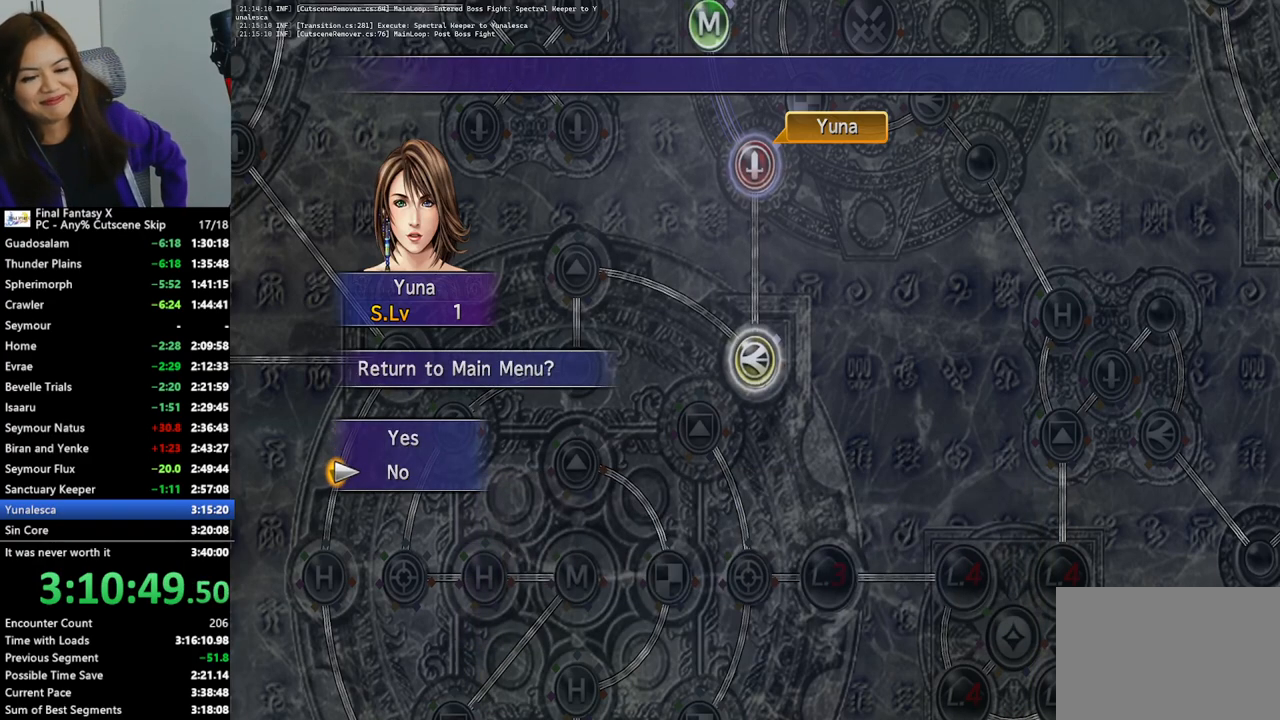
{"buttons": ["CROSS"], "left_stick": "center", "right_stick": "center", "events": [[33, "CIRCLE", "up"], [300, "DPAD_UP", "down"], [367, "DPAD_UP", "up"], [433, "CROSS", "down"]]}
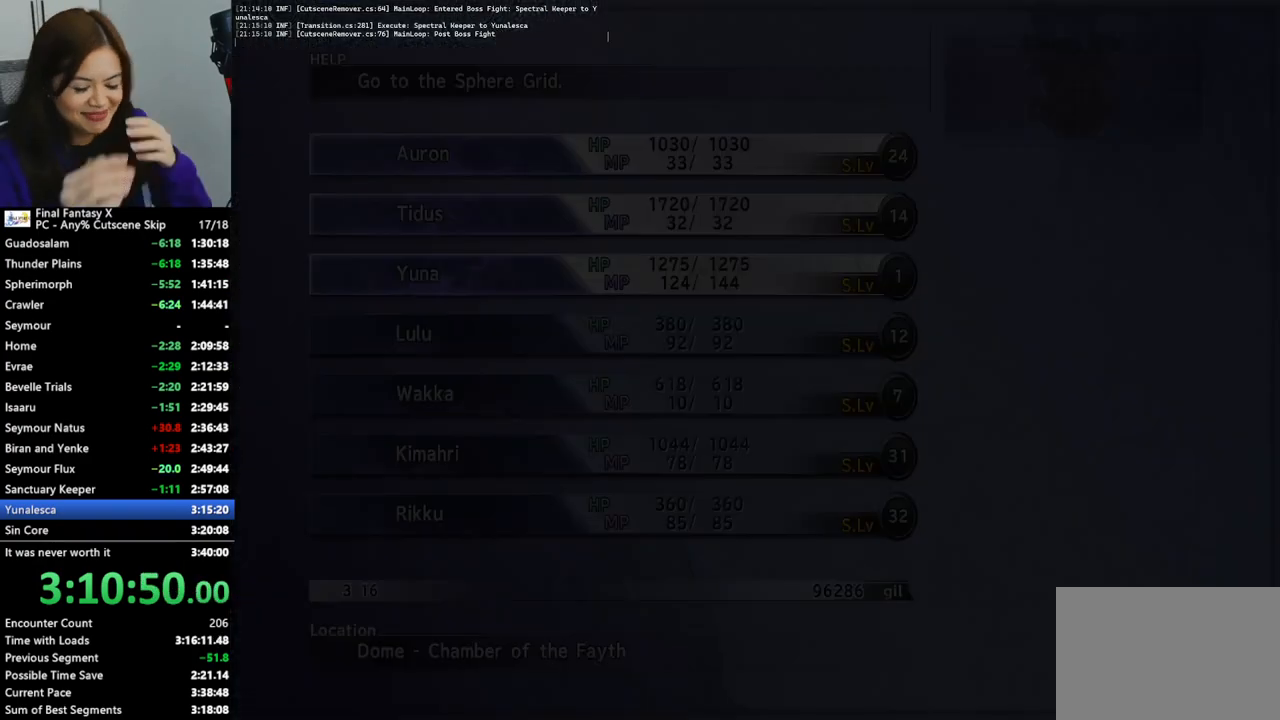
{"buttons": [], "left_stick": "center", "right_stick": "center", "events": [[67, "CROSS", "up"]]}
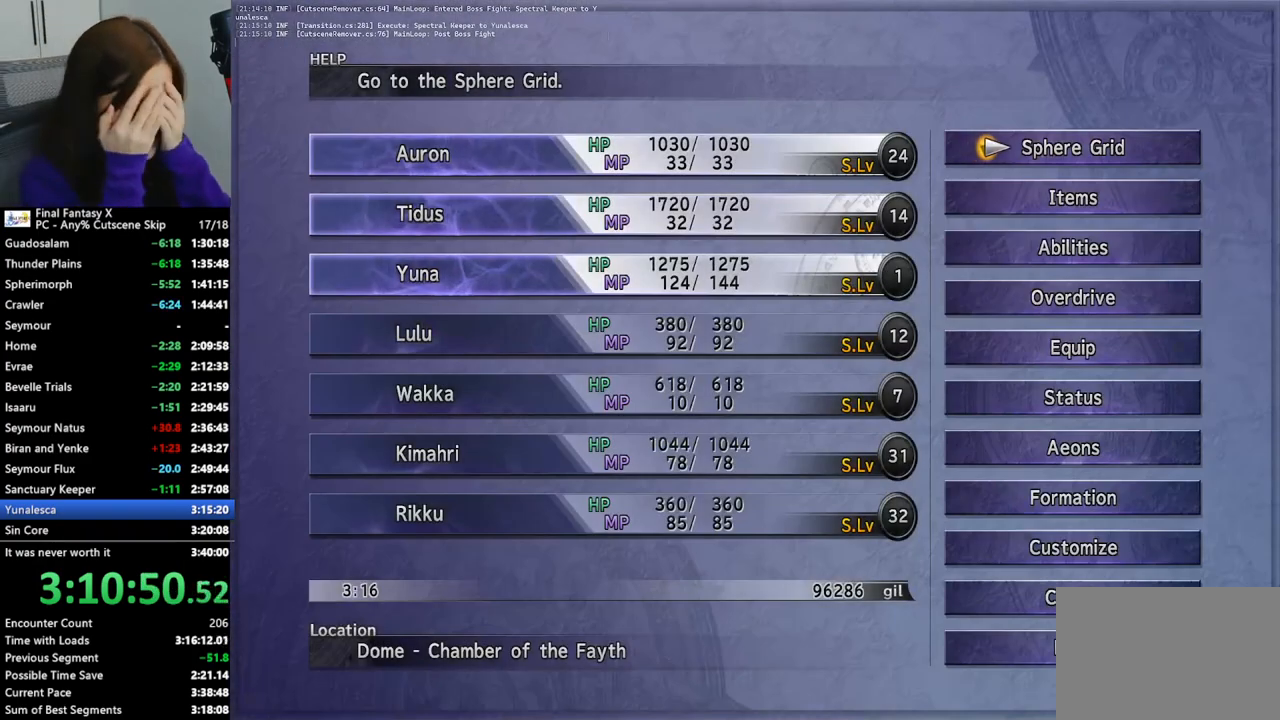
{"buttons": [], "left_stick": "center", "right_stick": "center", "events": []}
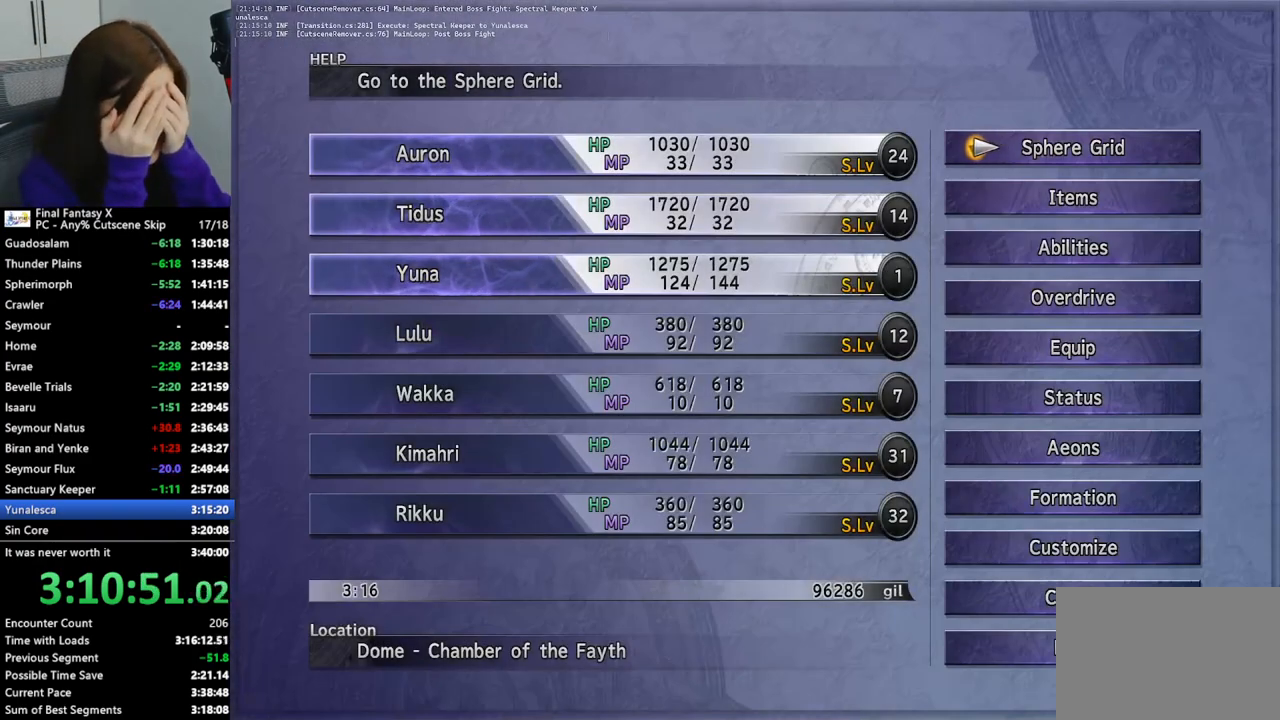
{"buttons": [], "left_stick": "center", "right_stick": "center", "events": [[200, "CIRCLE", "down"], [300, "CIRCLE", "up"]]}
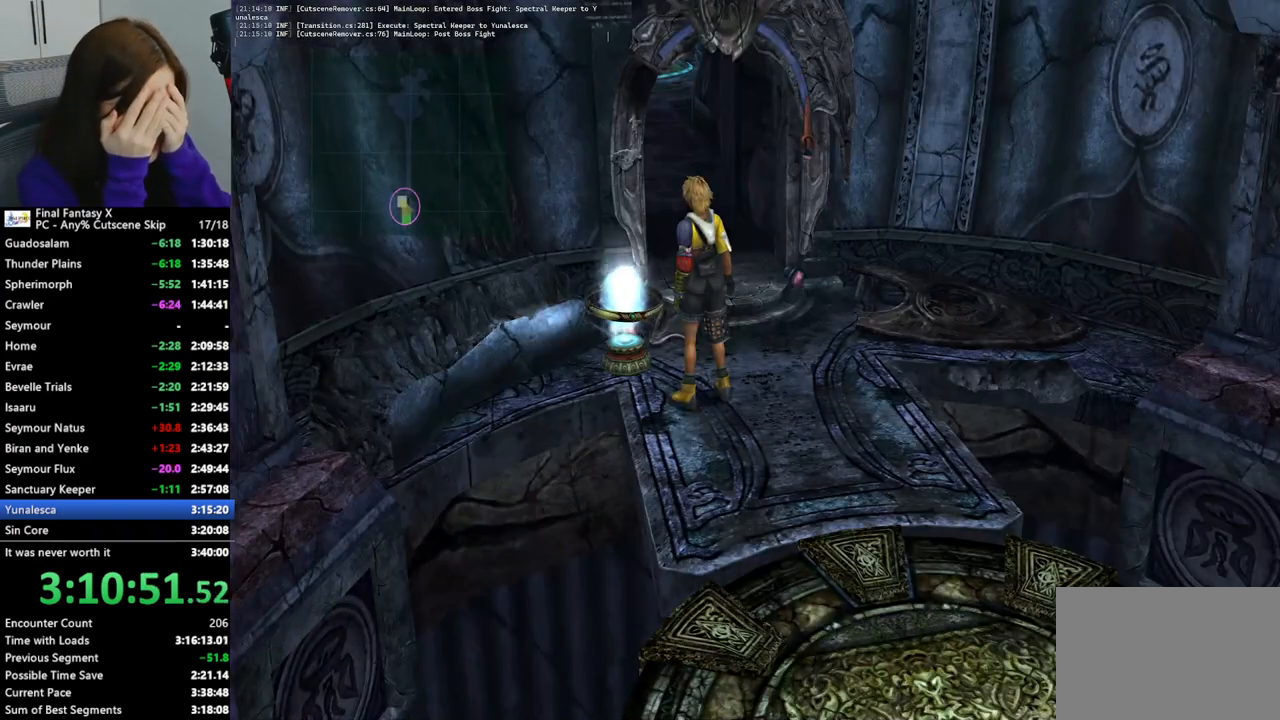
{"buttons": [], "left_stick": "center", "right_stick": "center", "events": []}
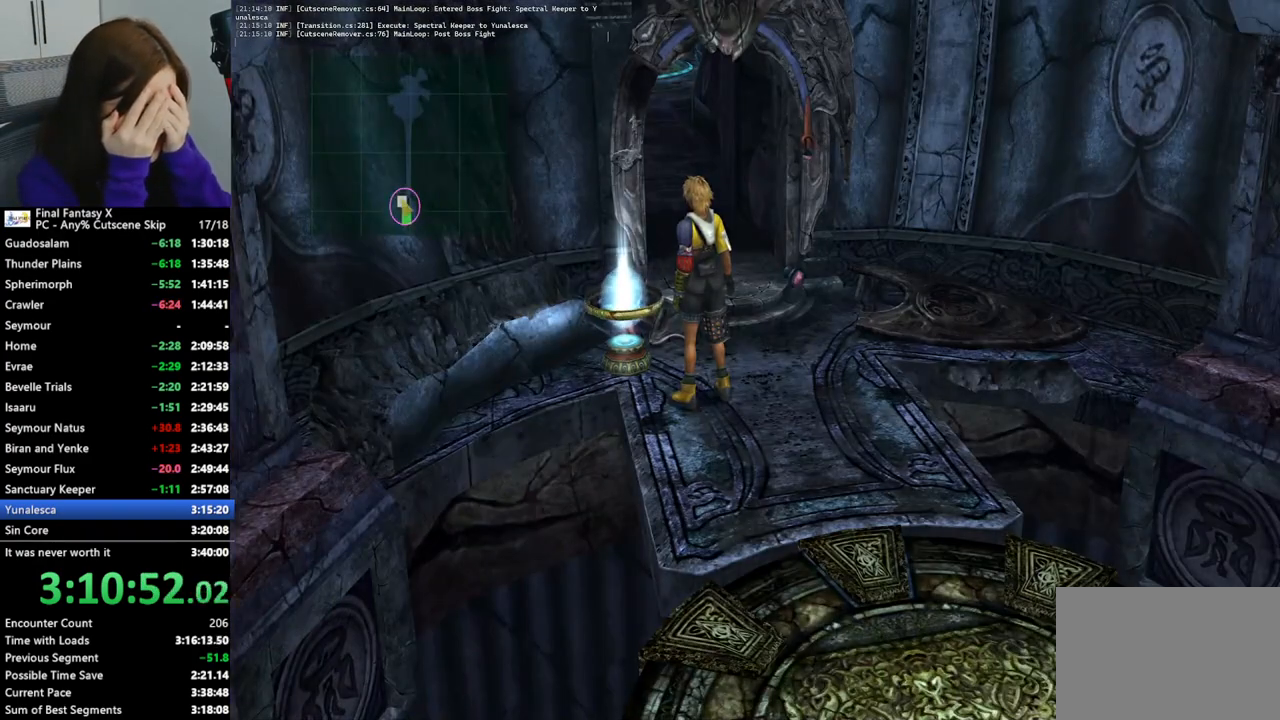
{"buttons": [], "left_stick": "center", "right_stick": "center", "events": [[267, "CROSS", "down"], [400, "CROSS", "up"]]}
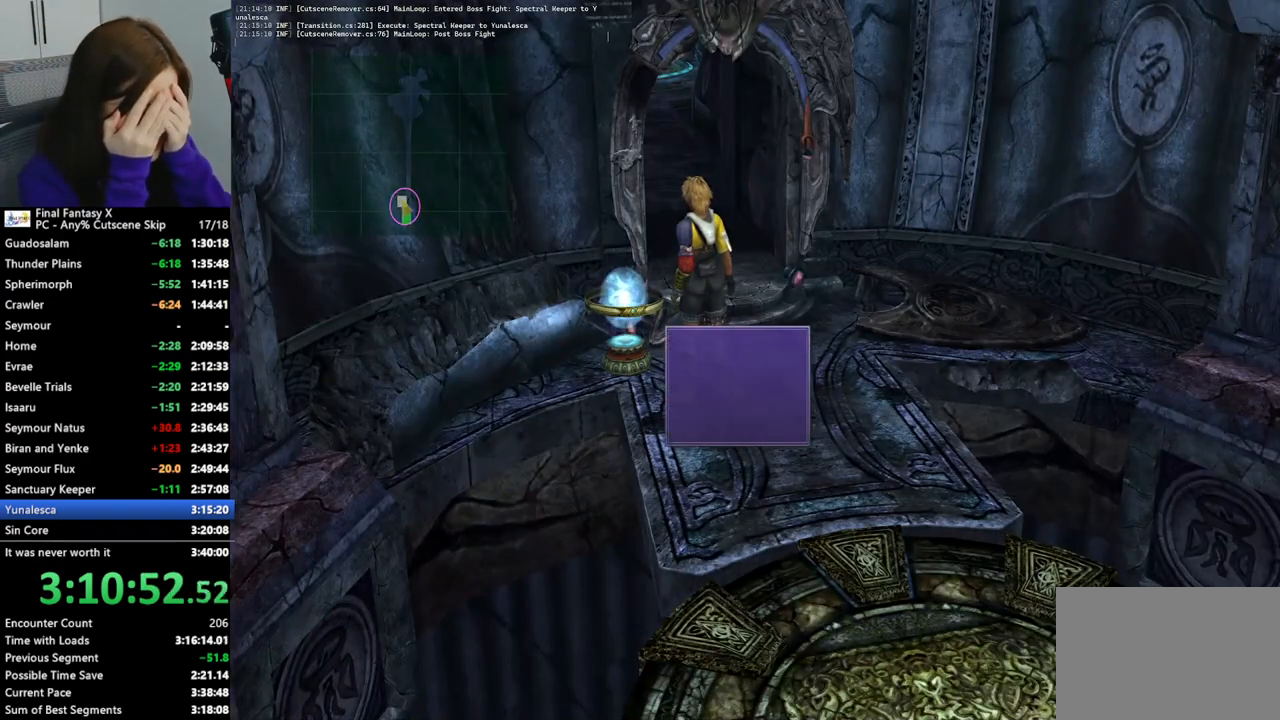
{"buttons": ["CROSS"], "left_stick": "center", "right_stick": "center", "events": [[400, "DPAD_UP", "down"], [467, "CROSS", "down"], [467, "DPAD_UP", "up"]]}
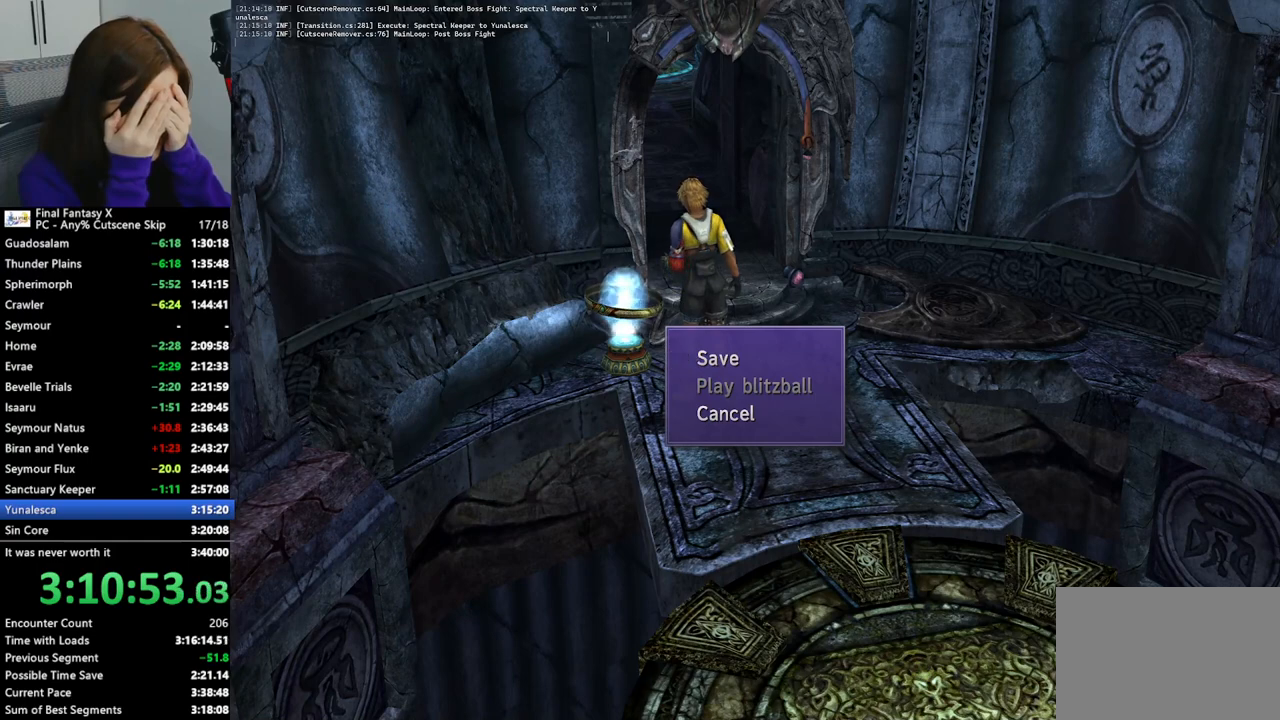
{"buttons": [], "left_stick": "up", "right_stick": "center", "events": [[33, "CROSS", "up"], [200, "left_stick", "up"]]}
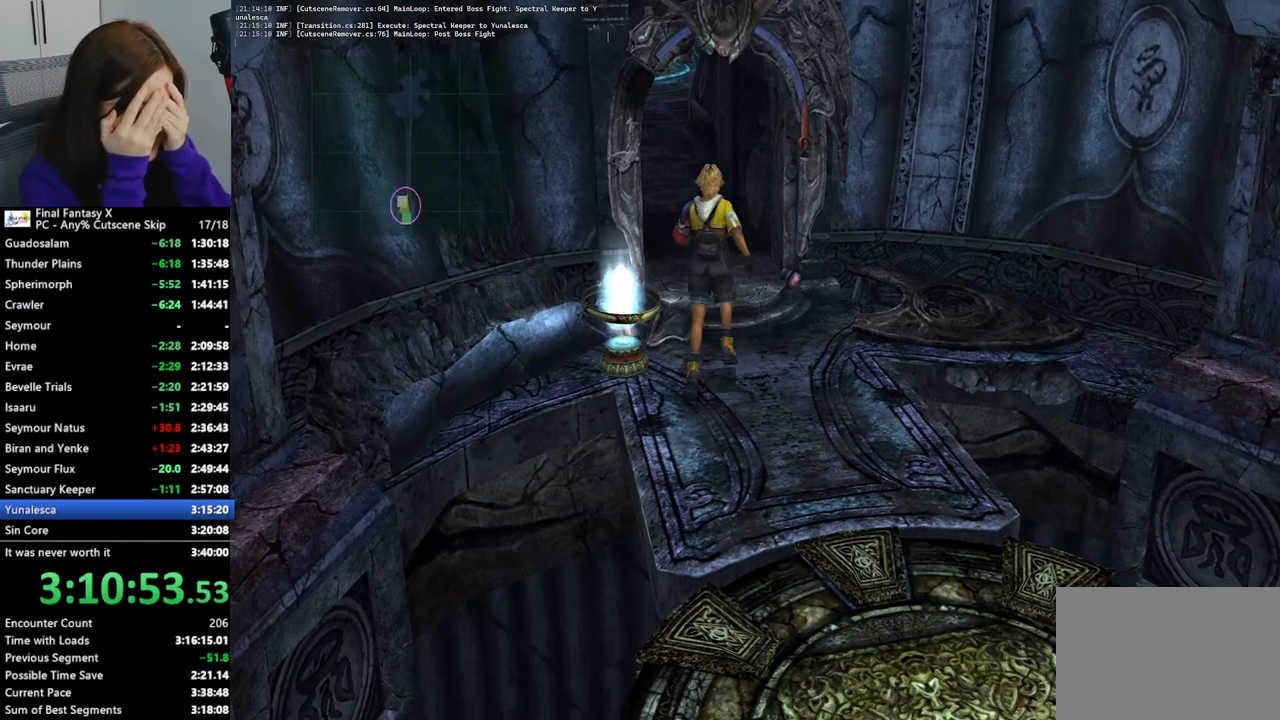
{"buttons": [], "left_stick": "up", "right_stick": "center", "events": []}
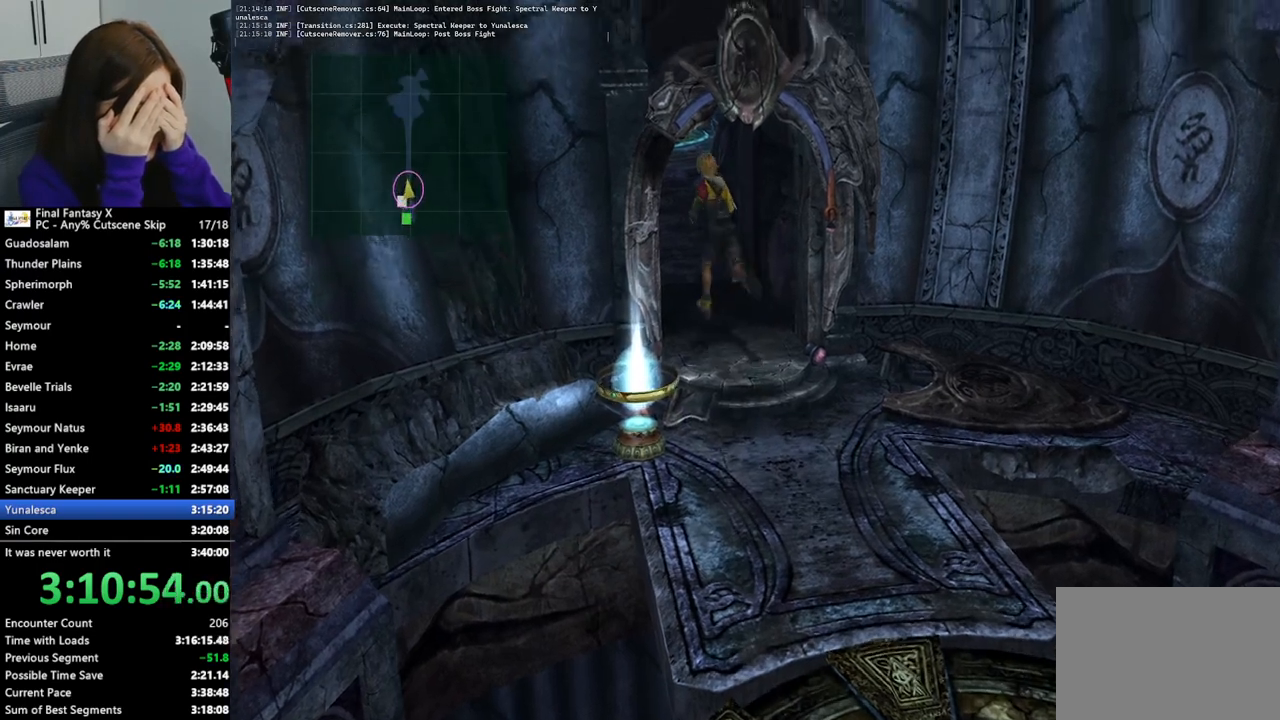
{"buttons": [], "left_stick": "up", "right_stick": "center", "events": []}
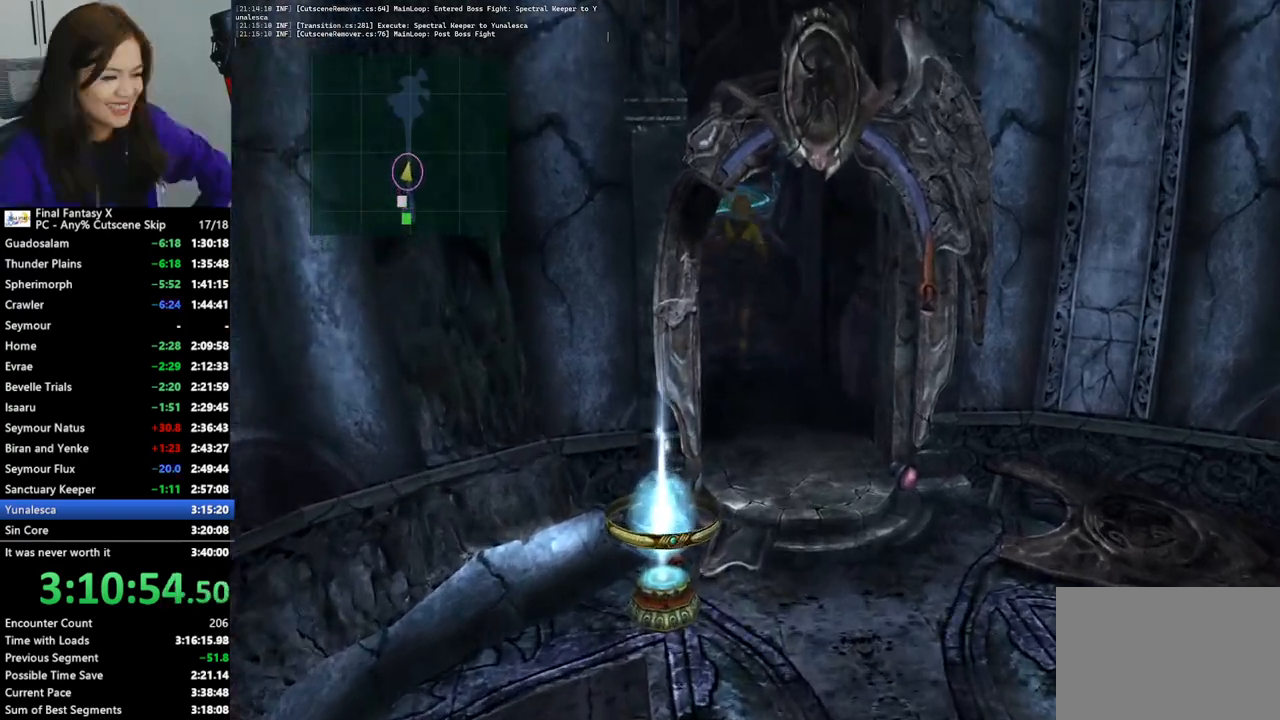
{"buttons": [], "left_stick": "up", "right_stick": "center", "events": []}